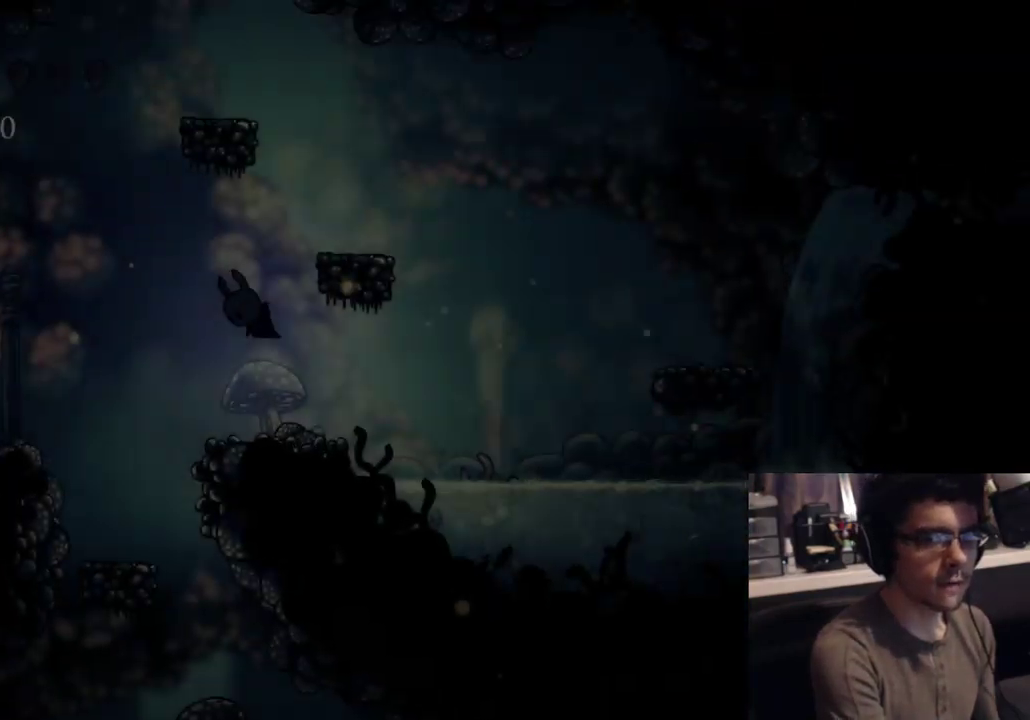
Gameplay with a controller (Xbox layout); each line is a JSON object with the inputs held at the frame after it. "events" lists button and stick changes between this image and that frame as [ms after this image, input, new state], when the widget could be followed in between. Not read: A HOME L2.
{"buttons": ["DPAD_UP"], "left_stick": "center", "right_stick": "center", "events": [[250, "DPAD_UP", "down"]]}
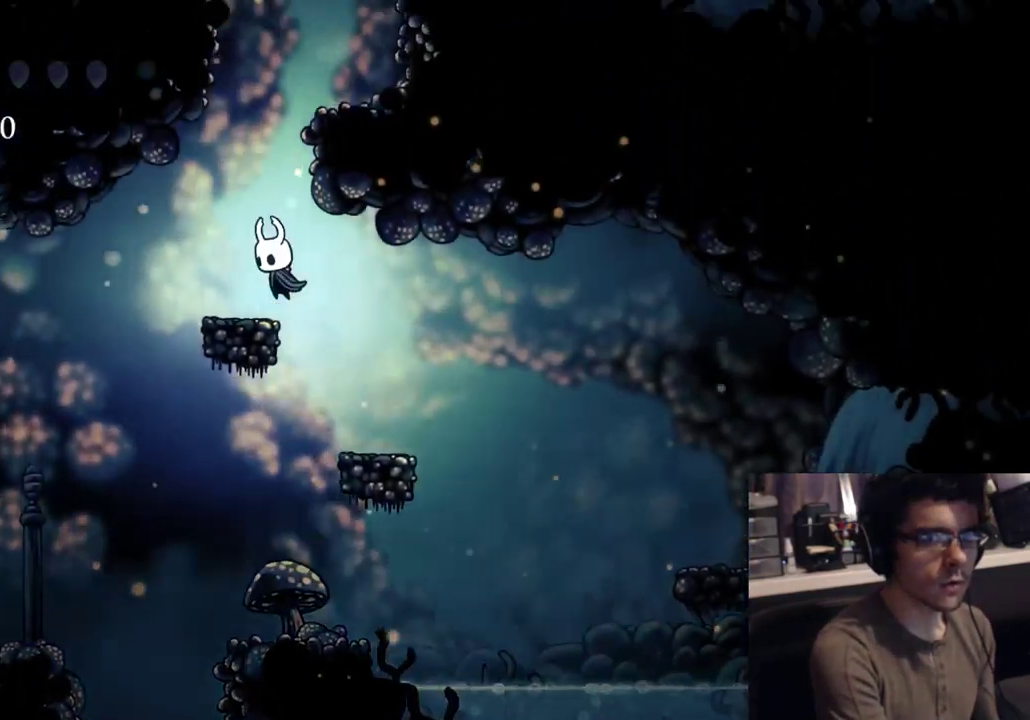
{"buttons": [], "left_stick": "center", "right_stick": "center", "events": [[383, "DPAD_RIGHT", "down"], [483, "DPAD_RIGHT", "up"], [483, "DPAD_UP", "up"]]}
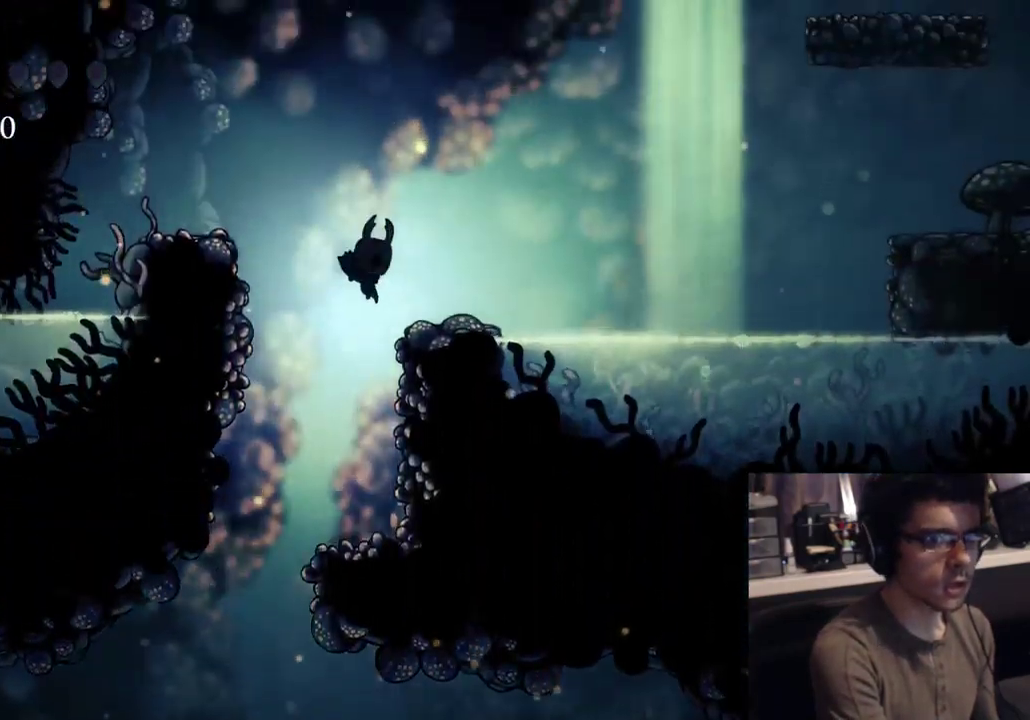
{"buttons": ["DPAD_RIGHT"], "left_stick": "center", "right_stick": "center", "events": [[100, "DPAD_UP", "down"], [167, "DPAD_RIGHT", "down"], [483, "DPAD_UP", "up"]]}
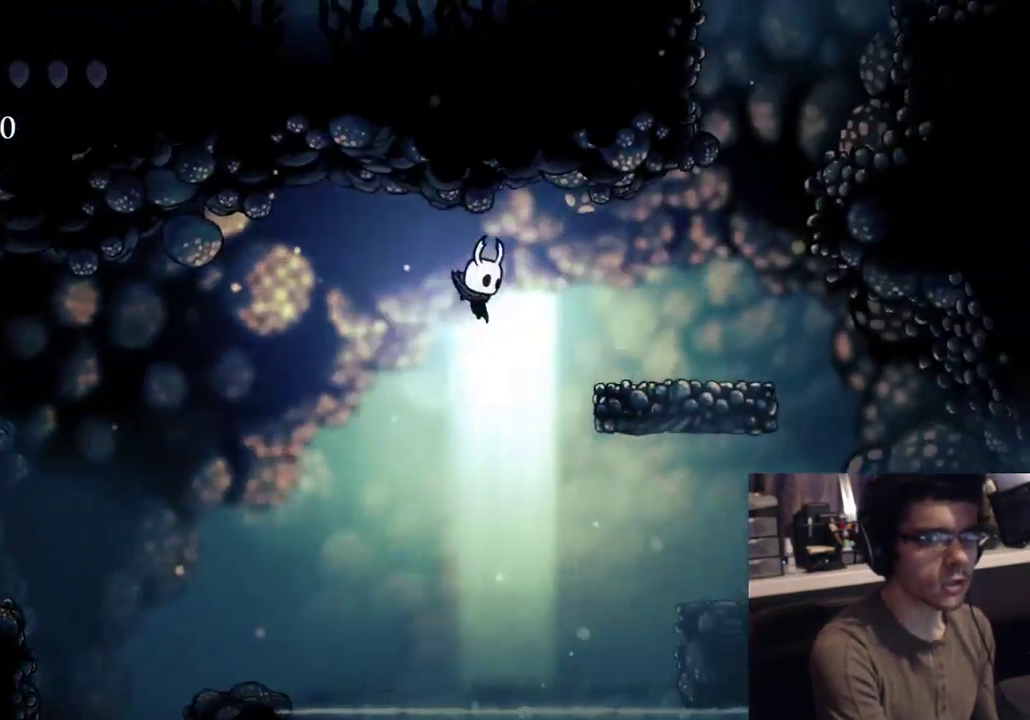
{"buttons": [], "left_stick": "center", "right_stick": "center", "events": [[250, "DPAD_RIGHT", "up"]]}
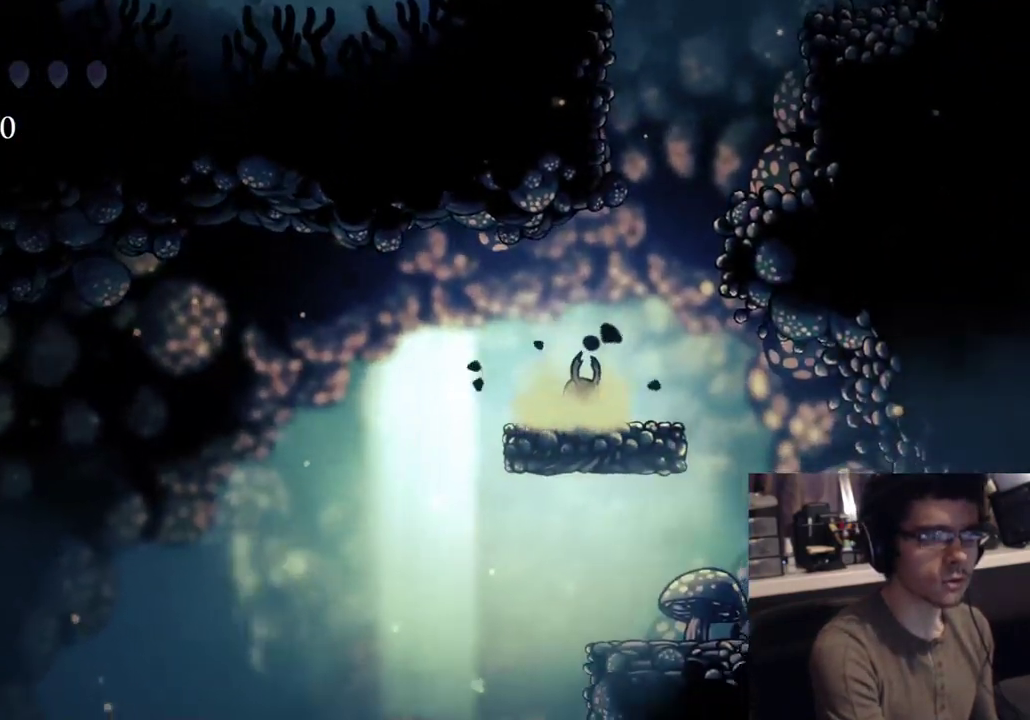
{"buttons": [], "left_stick": "center", "right_stick": "center", "events": []}
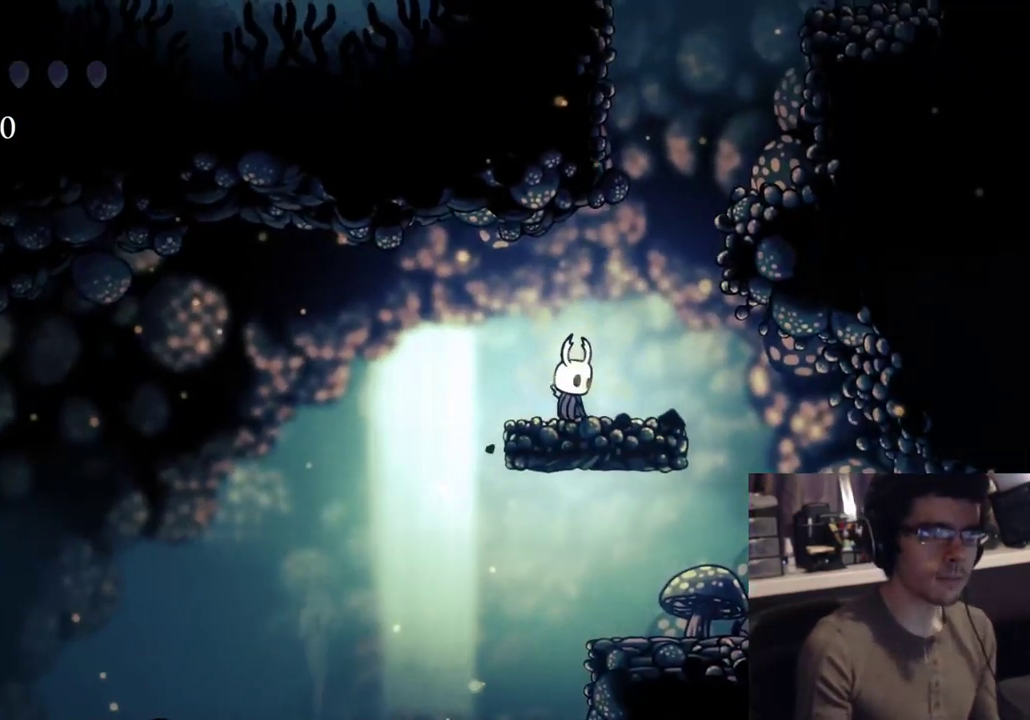
{"buttons": [], "left_stick": "center", "right_stick": "center", "events": []}
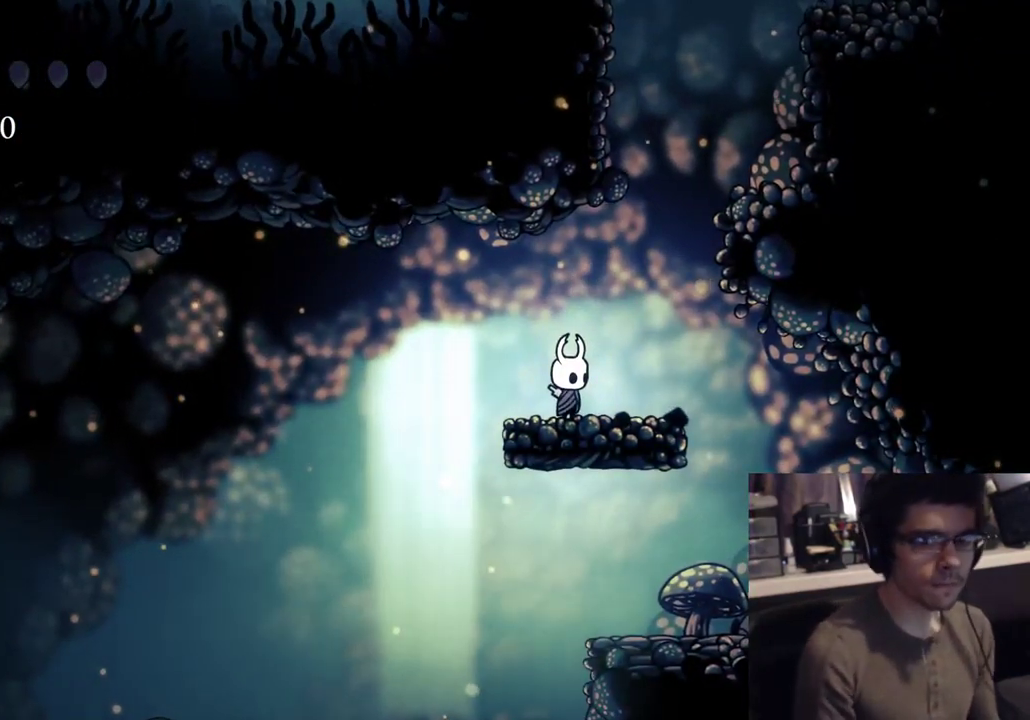
{"buttons": ["DPAD_LEFT"], "left_stick": "center", "right_stick": "center", "events": [[17, "DPAD_RIGHT", "down"], [150, "DPAD_RIGHT", "up"], [383, "DPAD_LEFT", "down"]]}
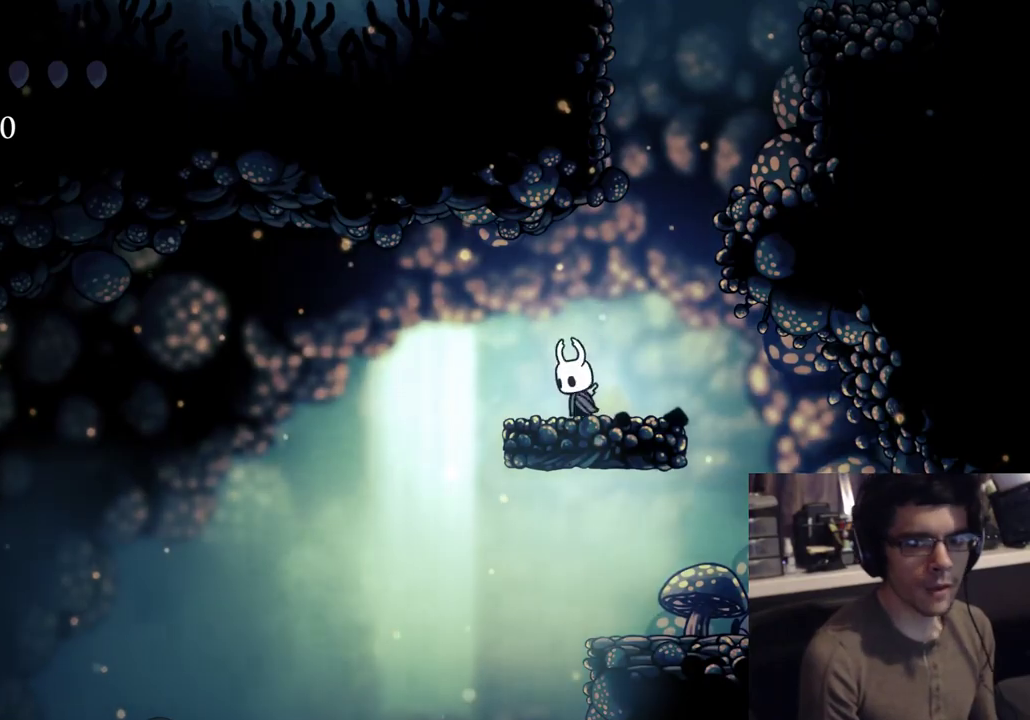
{"buttons": [], "left_stick": "center", "right_stick": "center", "events": [[17, "DPAD_LEFT", "up"], [283, "DPAD_LEFT", "down"], [383, "DPAD_LEFT", "up"]]}
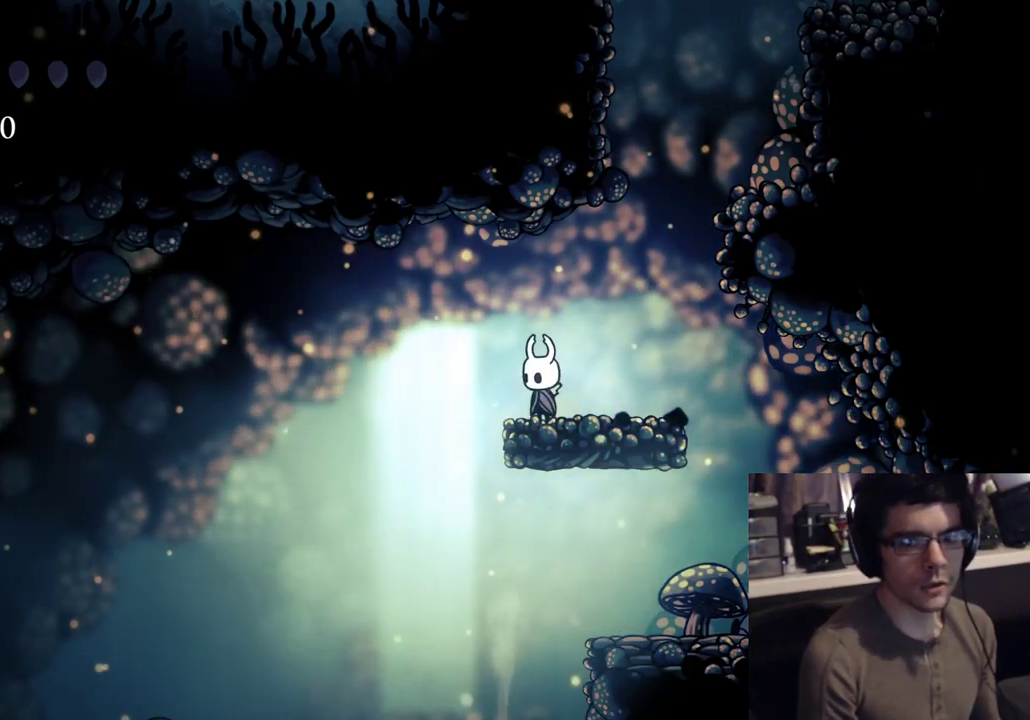
{"buttons": [], "left_stick": "center", "right_stick": "center", "events": [[83, "DPAD_RIGHT", "down"], [400, "DPAD_RIGHT", "up"]]}
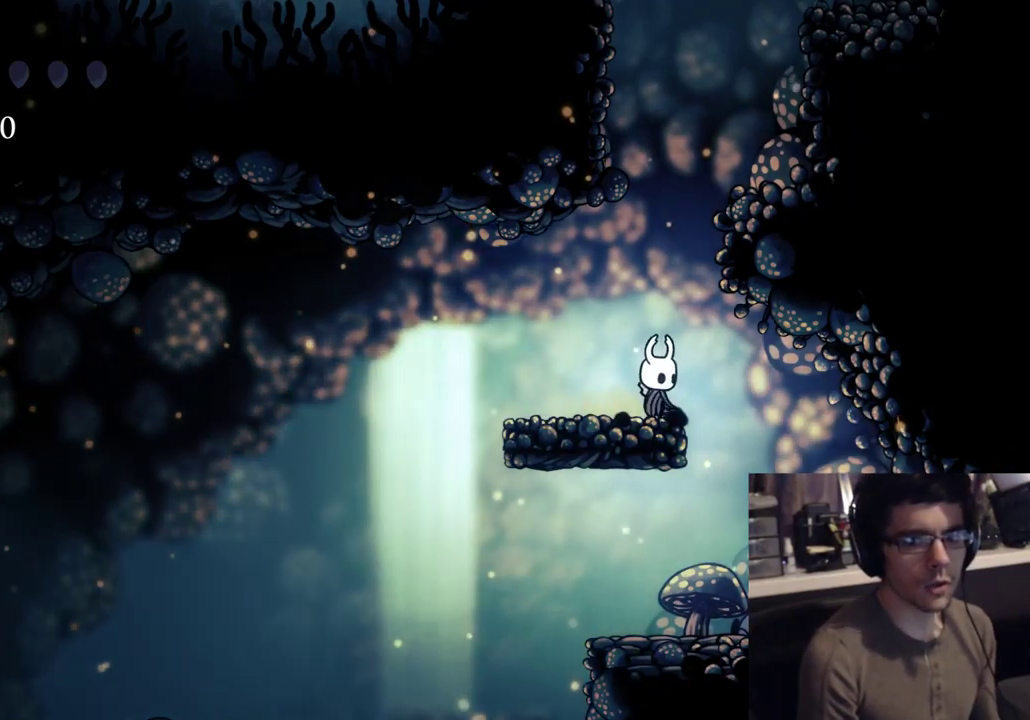
{"buttons": [], "left_stick": "center", "right_stick": "center", "events": [[50, "DPAD_LEFT", "down"], [417, "DPAD_LEFT", "up"]]}
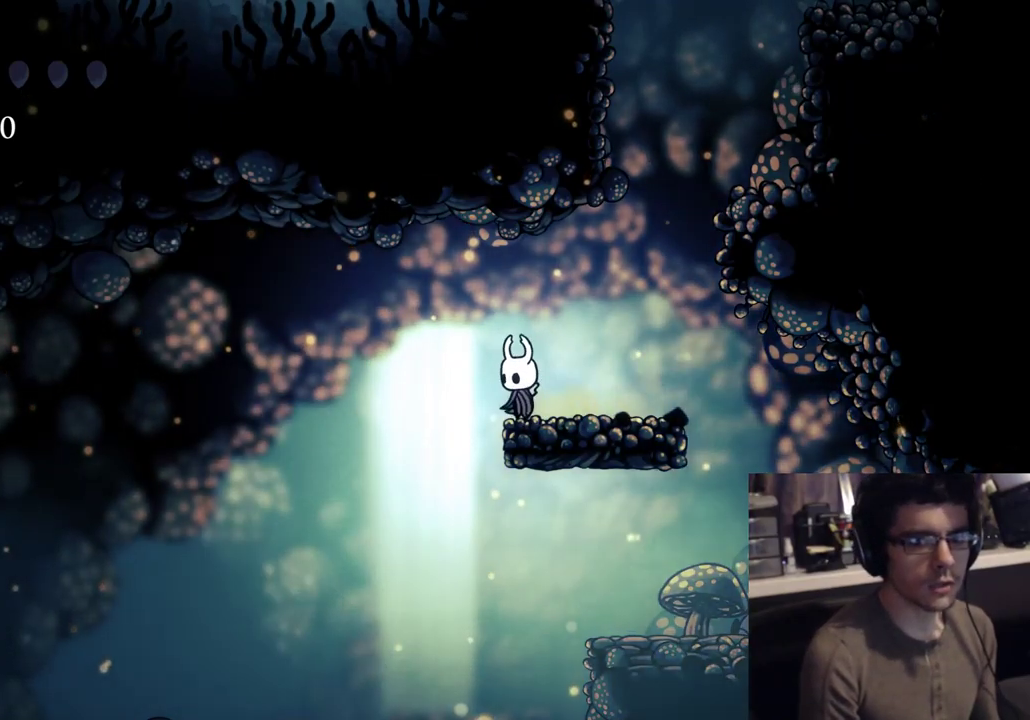
{"buttons": [], "left_stick": "center", "right_stick": "center", "events": [[100, "DPAD_LEFT", "down"], [133, "DPAD_LEFT", "up"]]}
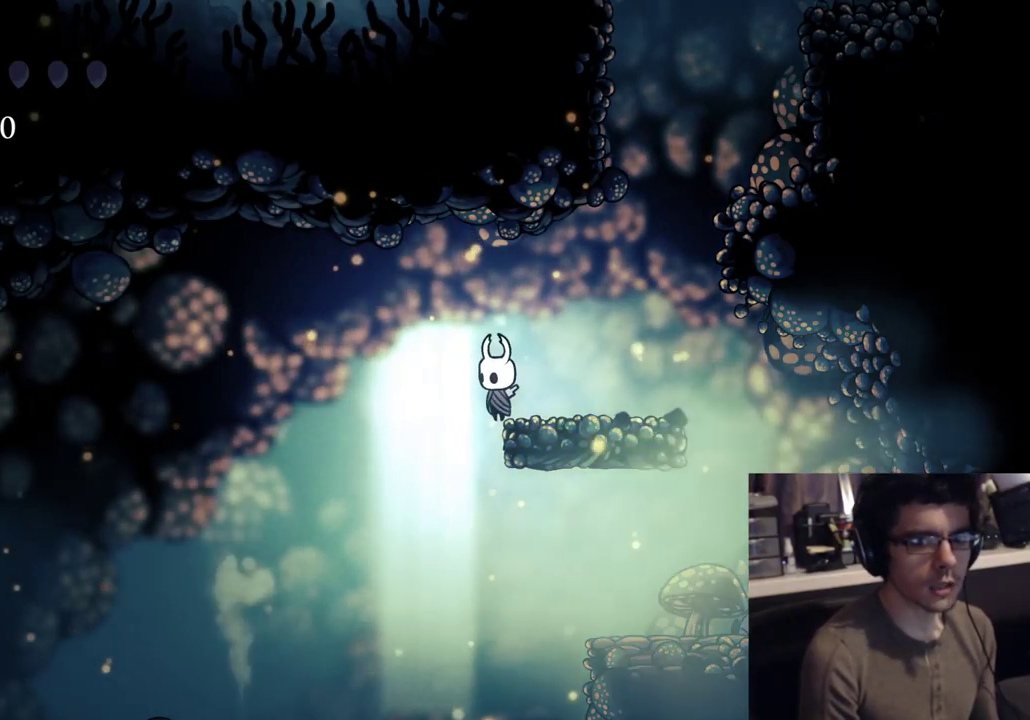
{"buttons": [], "left_stick": "center", "right_stick": "center"}
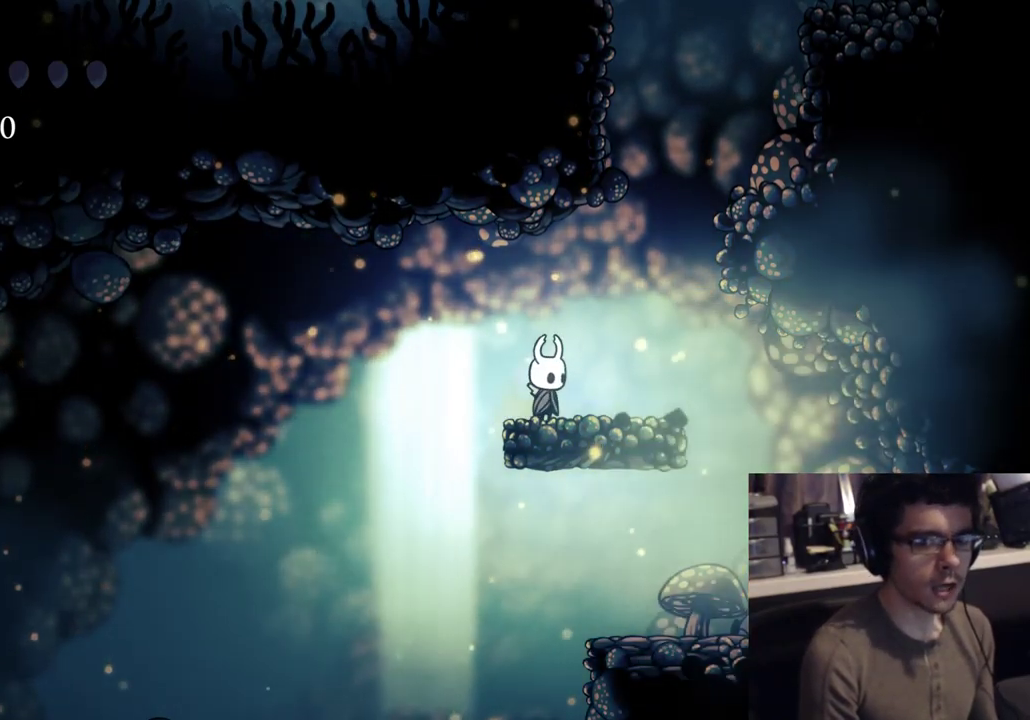
{"buttons": ["DPAD_RIGHT"], "left_stick": "center", "right_stick": "center", "events": [[67, "DPAD_LEFT", "down"], [117, "DPAD_LEFT", "up"], [383, "DPAD_RIGHT", "down"]]}
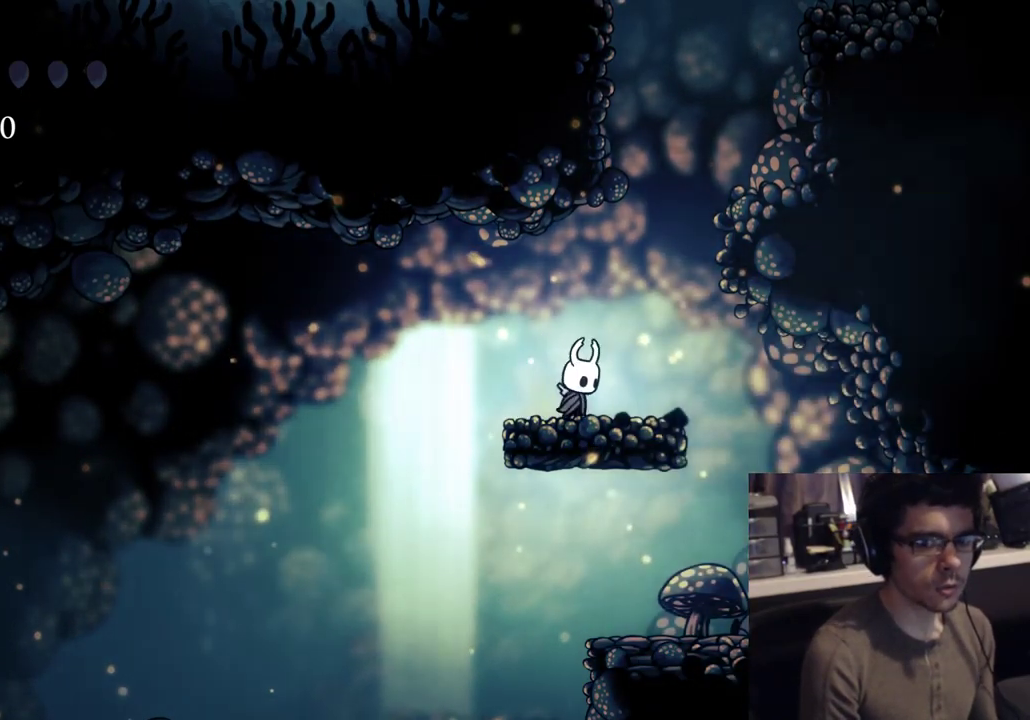
{"buttons": ["DPAD_LEFT"], "left_stick": "center", "right_stick": "center", "events": [[17, "DPAD_RIGHT", "up"], [83, "DPAD_LEFT", "down"], [267, "R2", "down"], [467, "R2", "up"]]}
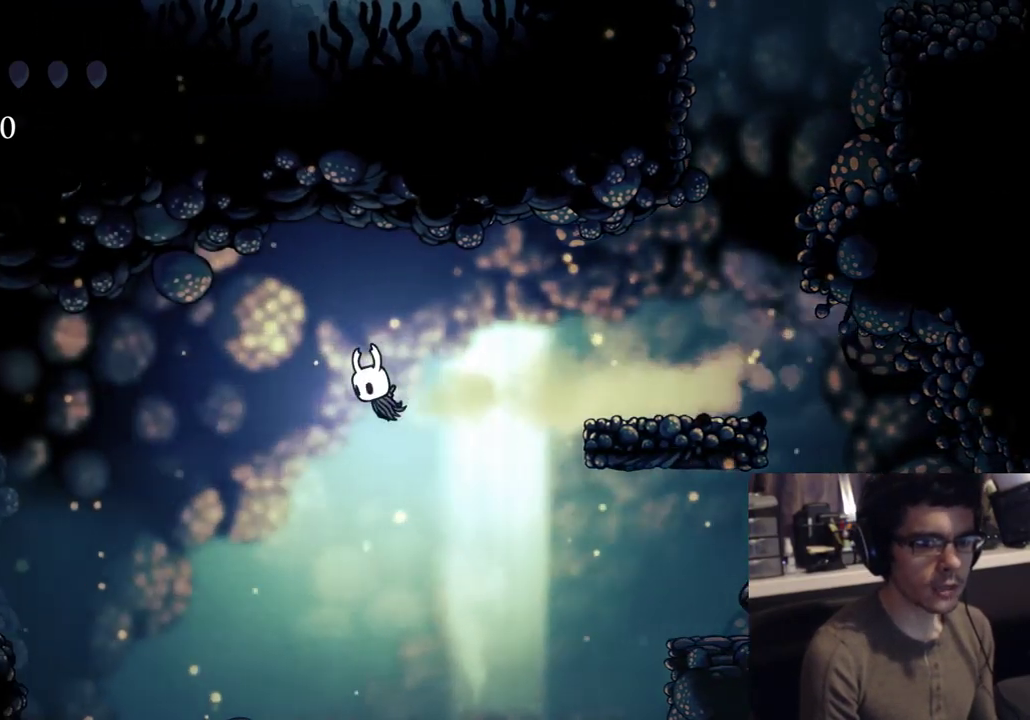
{"buttons": [], "left_stick": "center", "right_stick": "center", "events": [[467, "DPAD_LEFT", "up"]]}
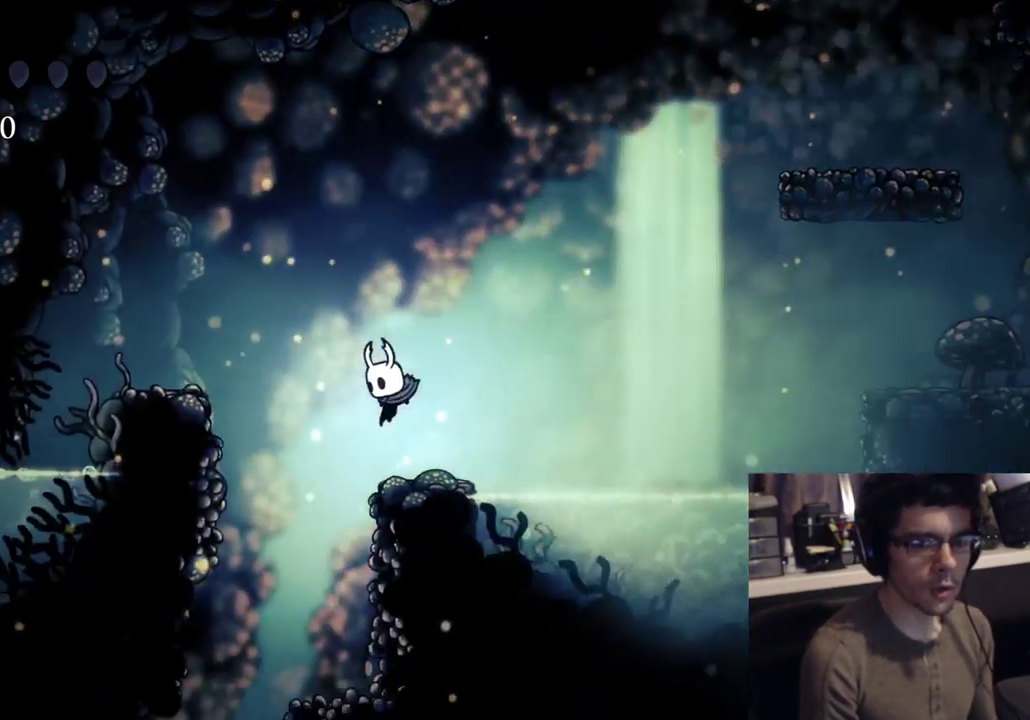
{"buttons": ["DPAD_RIGHT"], "left_stick": "center", "right_stick": "center", "events": [[50, "DPAD_LEFT", "down"], [317, "DPAD_LEFT", "up"], [383, "DPAD_RIGHT", "down"]]}
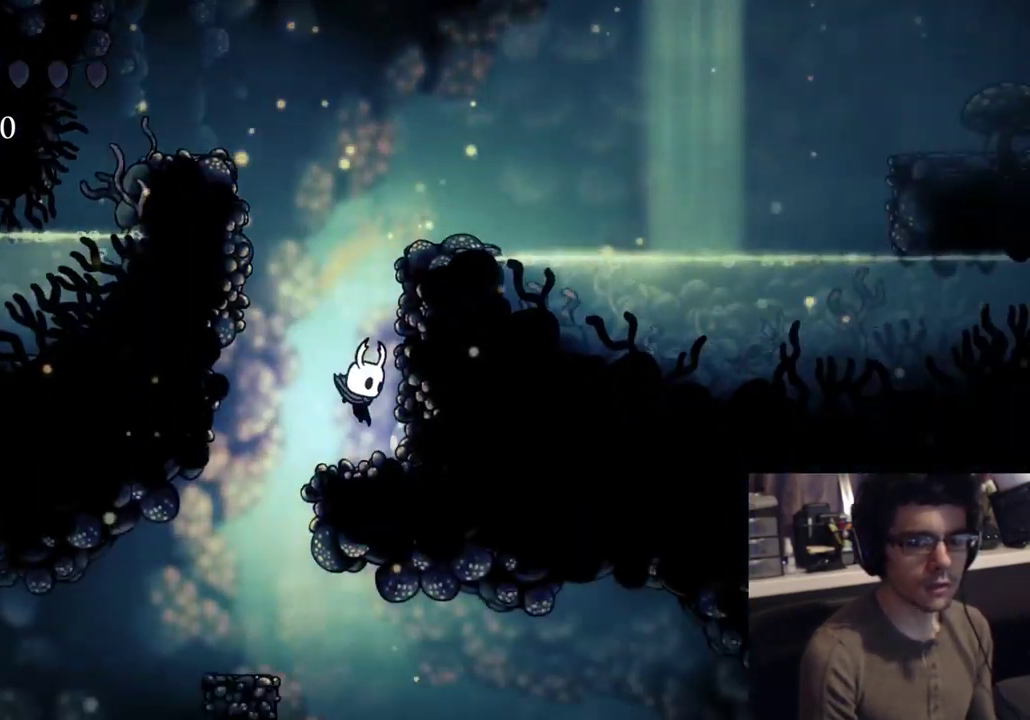
{"buttons": ["DPAD_RIGHT"], "left_stick": "center", "right_stick": "center", "events": [[33, "DPAD_RIGHT", "up"], [417, "DPAD_RIGHT", "down"]]}
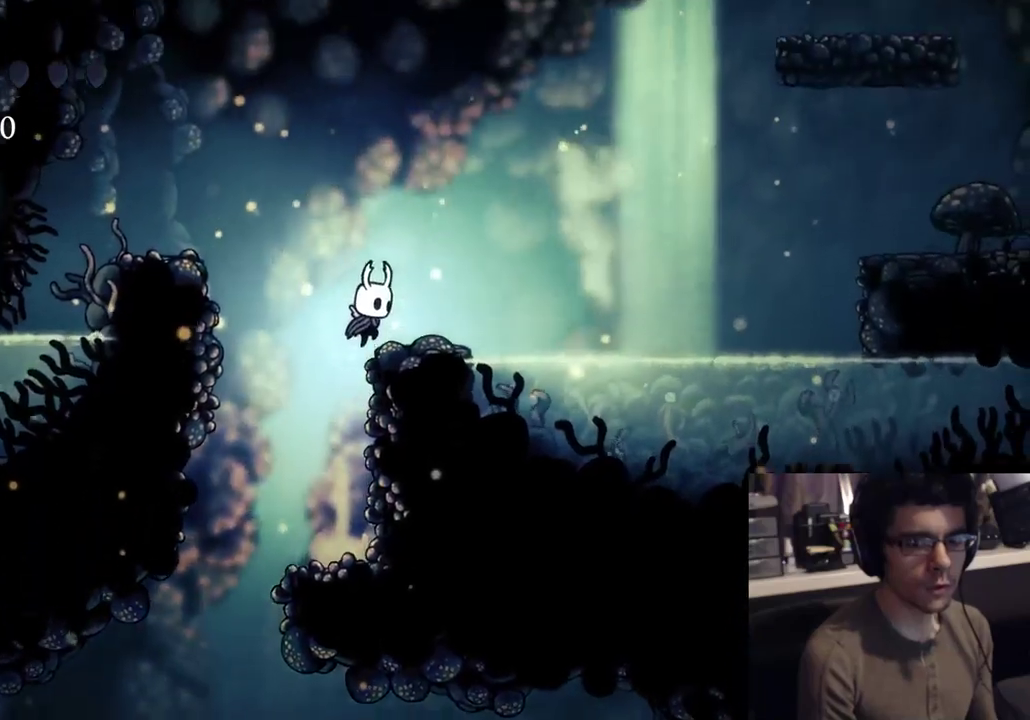
{"buttons": ["DPAD_RIGHT"], "left_stick": "center", "right_stick": "center", "events": []}
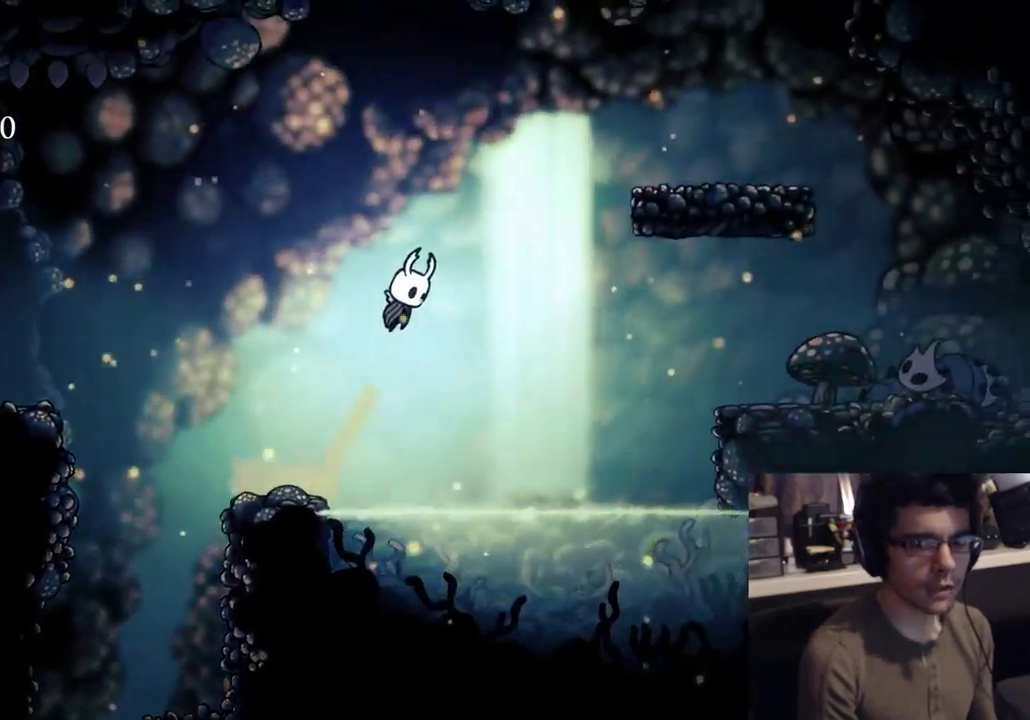
{"buttons": ["DPAD_RIGHT"], "left_stick": "center", "right_stick": "center", "events": []}
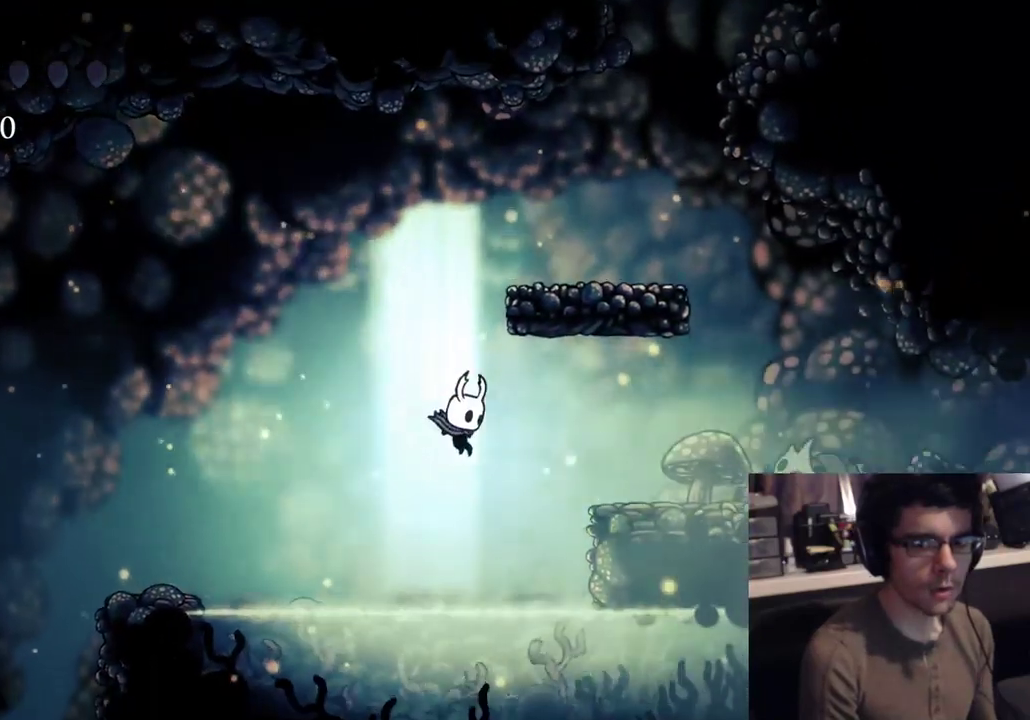
{"buttons": [], "left_stick": "center", "right_stick": "center", "events": [[17, "R2", "down"], [200, "R2", "up"], [467, "DPAD_RIGHT", "up"]]}
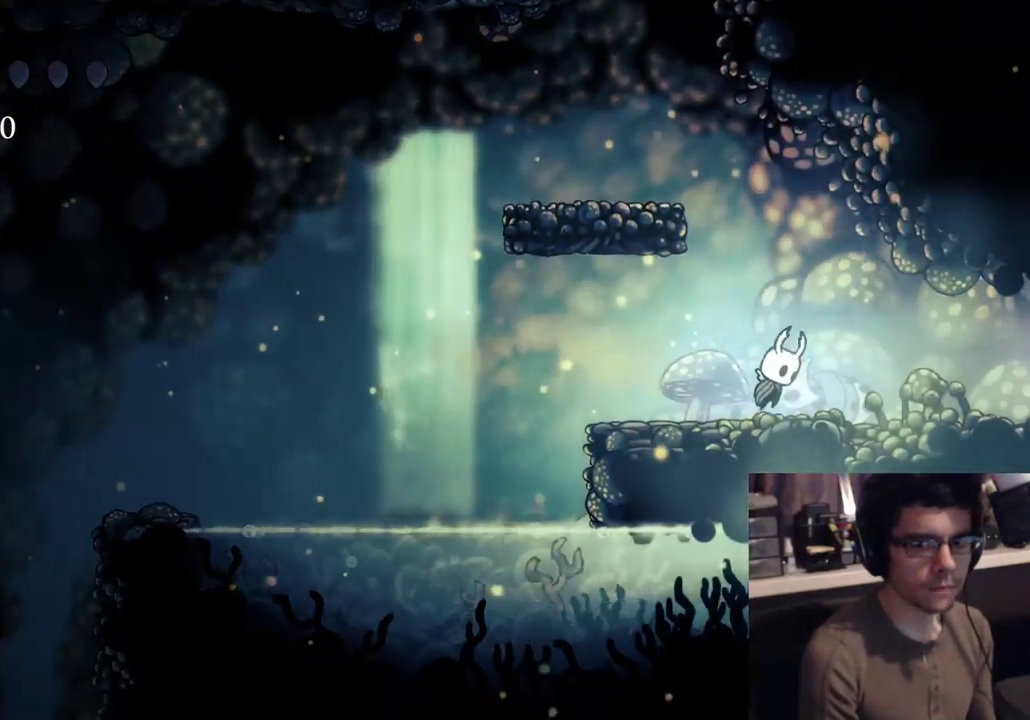
{"buttons": ["DPAD_LEFT"], "left_stick": "center", "right_stick": "center", "events": [[183, "DPAD_LEFT", "down"]]}
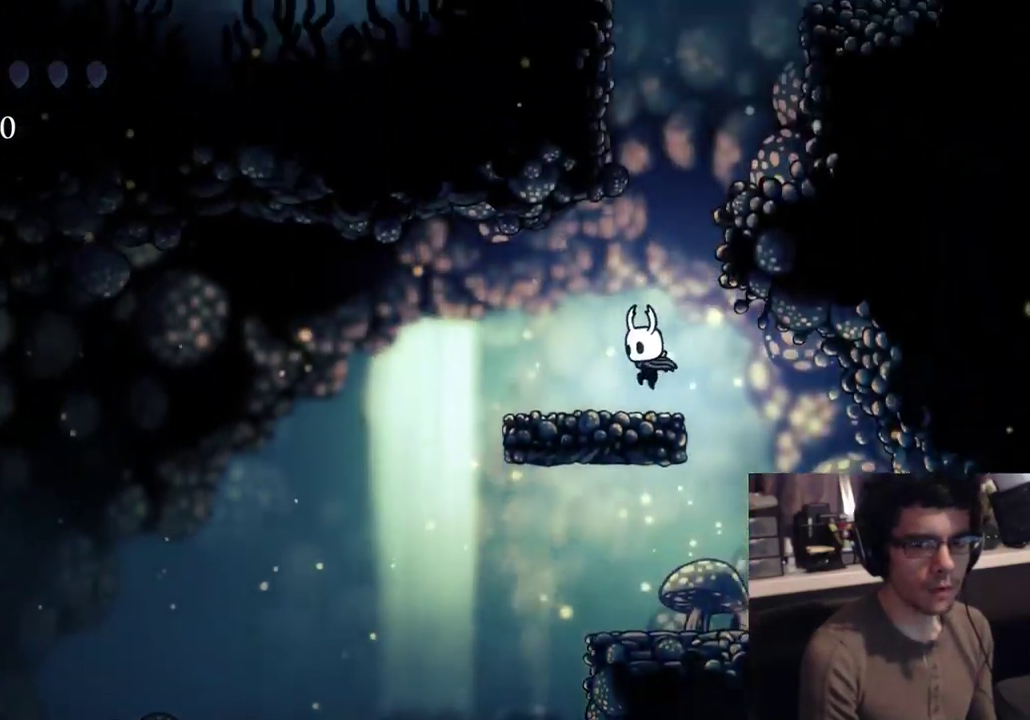
{"buttons": ["R2", "DPAD_LEFT"], "left_stick": "center", "right_stick": "center", "events": [[317, "R2", "down"]]}
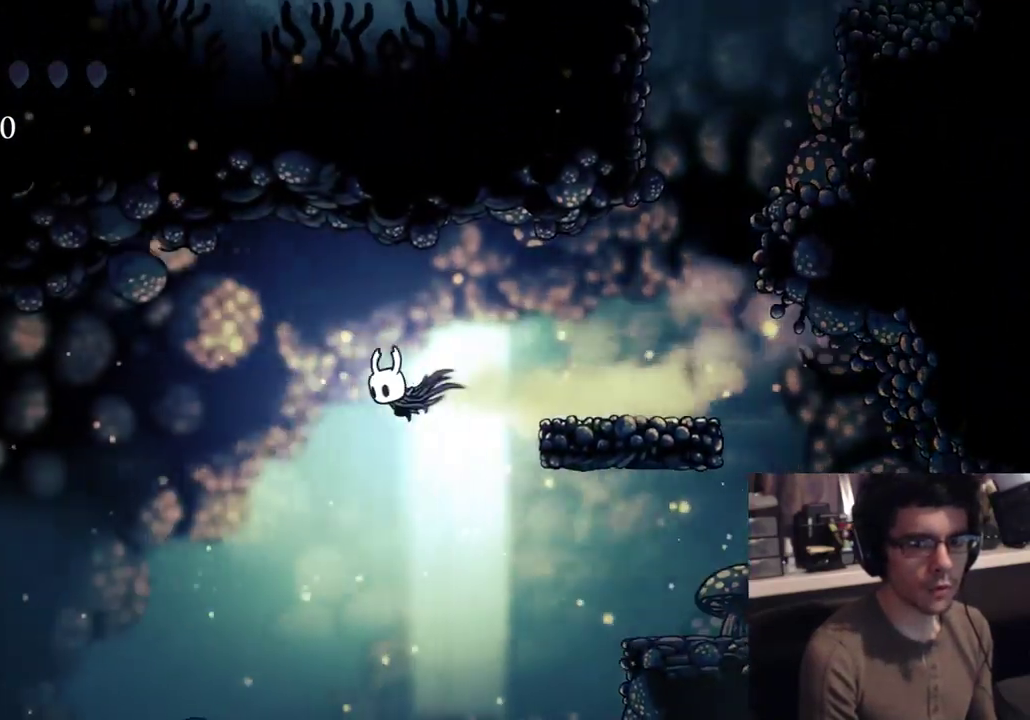
{"buttons": ["DPAD_LEFT"], "left_stick": "center", "right_stick": "center", "events": [[33, "R2", "up"]]}
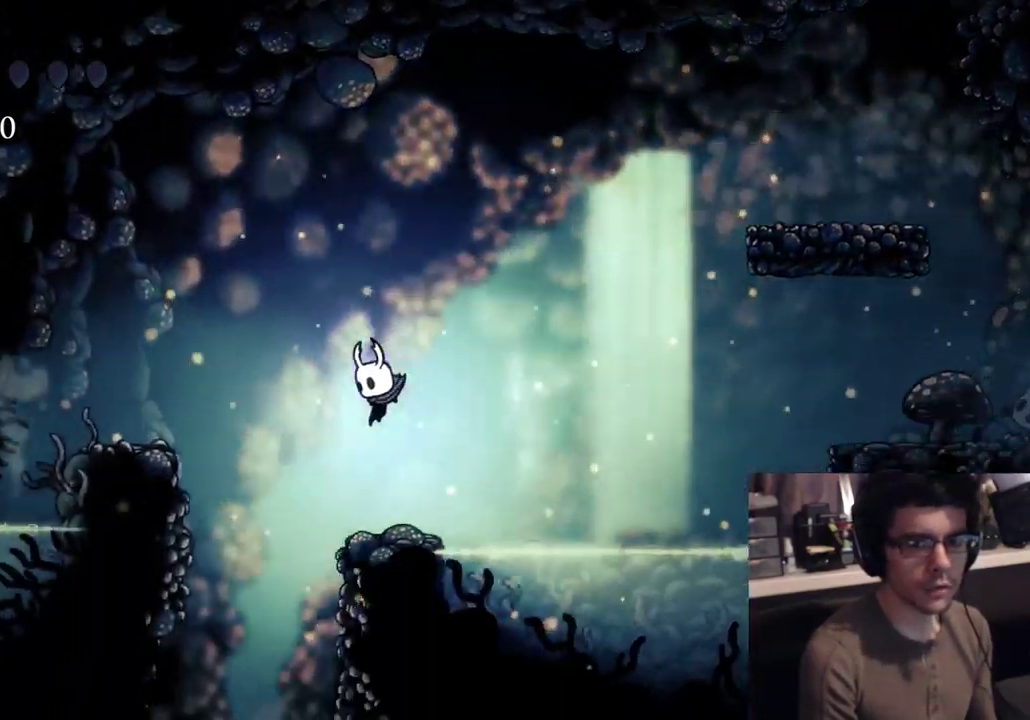
{"buttons": [], "left_stick": "center", "right_stick": "center", "events": [[383, "DPAD_LEFT", "up"]]}
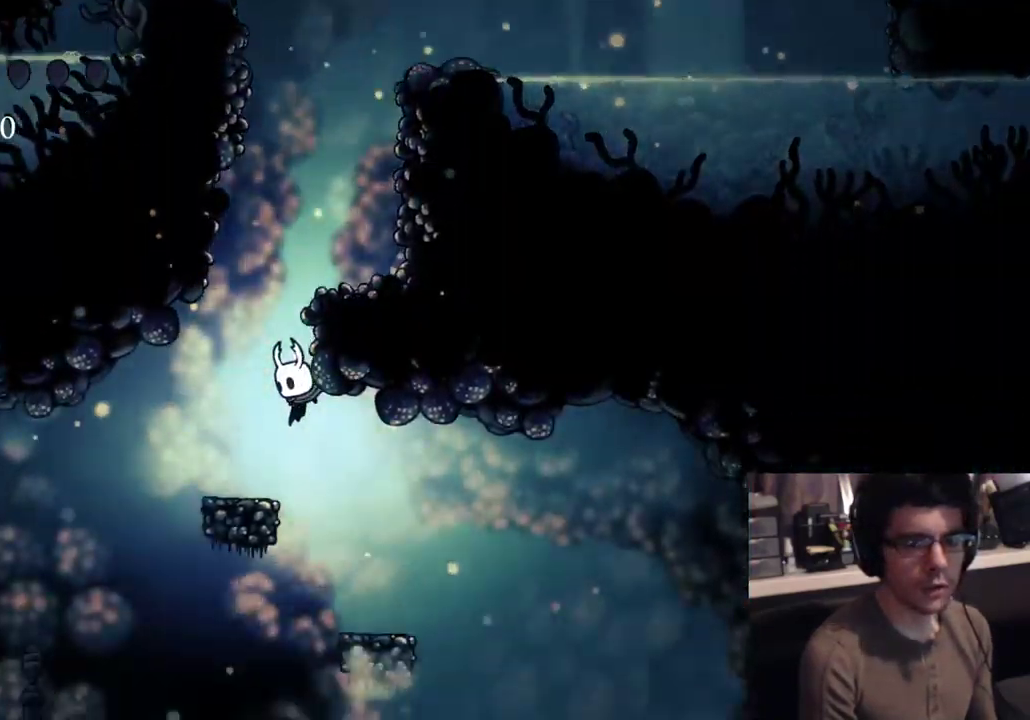
{"buttons": [], "left_stick": "center", "right_stick": "center", "events": [[33, "DPAD_LEFT", "down"], [317, "DPAD_LEFT", "up"]]}
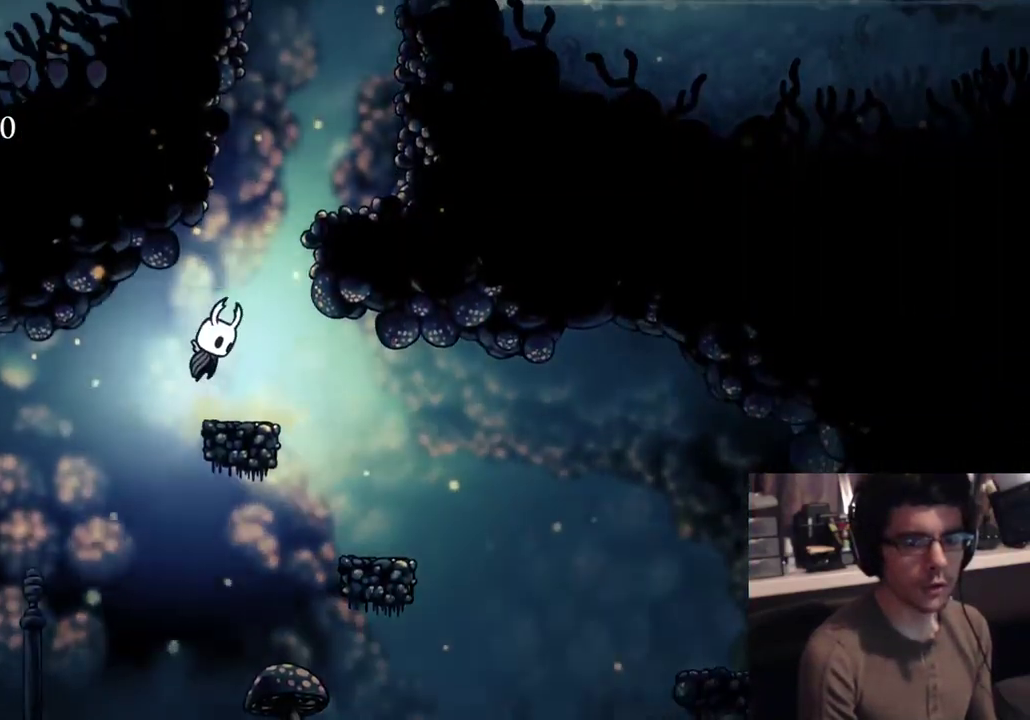
{"buttons": [], "left_stick": "center", "right_stick": "center", "events": [[17, "DPAD_RIGHT", "down"], [400, "DPAD_RIGHT", "up"]]}
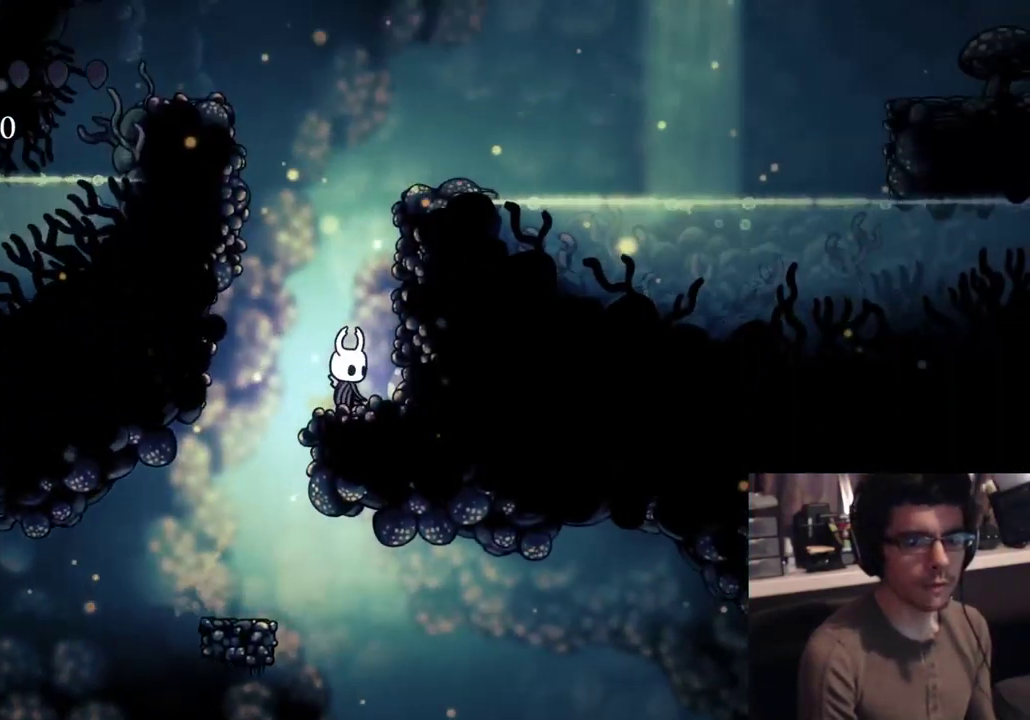
{"buttons": ["DPAD_LEFT"], "left_stick": "center", "right_stick": "center", "events": [[33, "DPAD_LEFT", "down"], [283, "DPAD_LEFT", "up"], [467, "DPAD_LEFT", "down"]]}
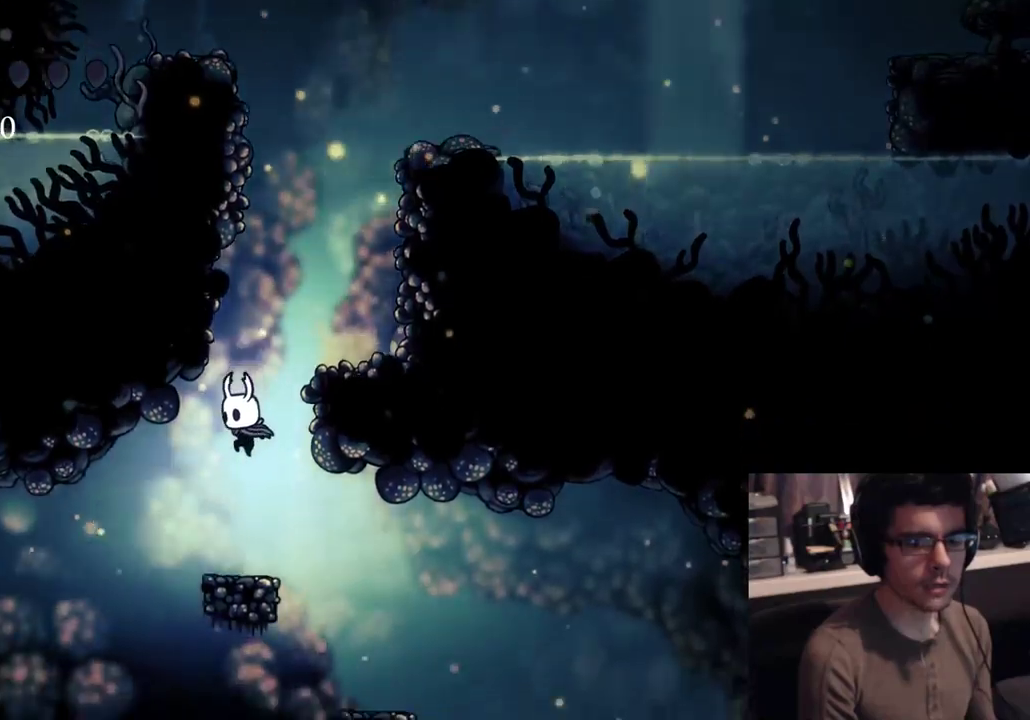
{"buttons": [], "left_stick": "center", "right_stick": "center", "events": [[67, "DPAD_LEFT", "up"], [433, "DPAD_RIGHT", "down"], [483, "DPAD_RIGHT", "up"]]}